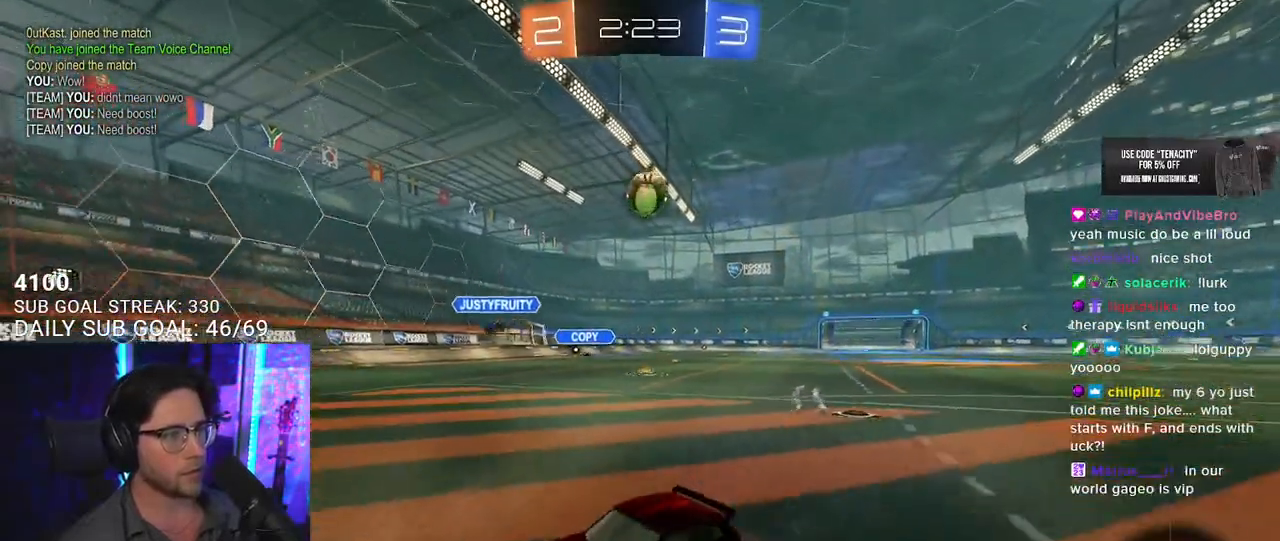
Gameplay with a controller (PlayStation layout); each line is a JSON object with the inputs held at the frame after it (dt_ms = milliseconds from this image to that frame). "button_events" lists button changes between this image and that frame as [ms after this image, input, new state], when the widget could be followed in between (sticks are given only as held states). Not read: R1.
{"dt_ms": 500, "buttons": ["R2"], "left_stick": "right", "right_stick": "center", "button_events": [[117, "SQUARE", "up"]]}
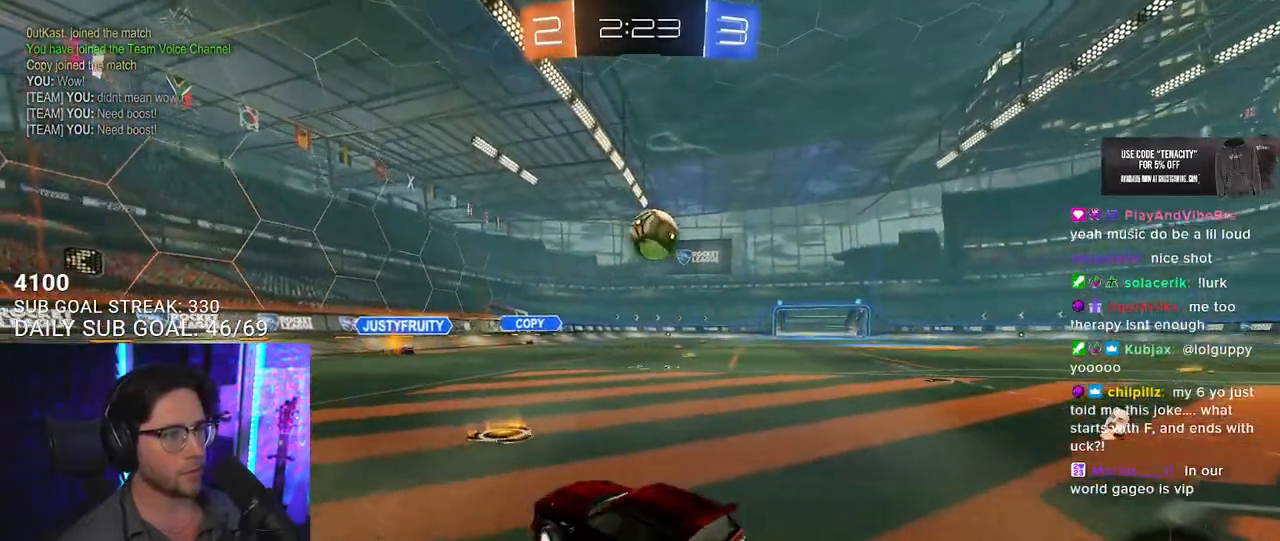
{"dt_ms": 500, "buttons": ["CROSS", "R2"], "left_stick": "down", "right_stick": "center", "button_events": [[450, "CROSS", "down"]]}
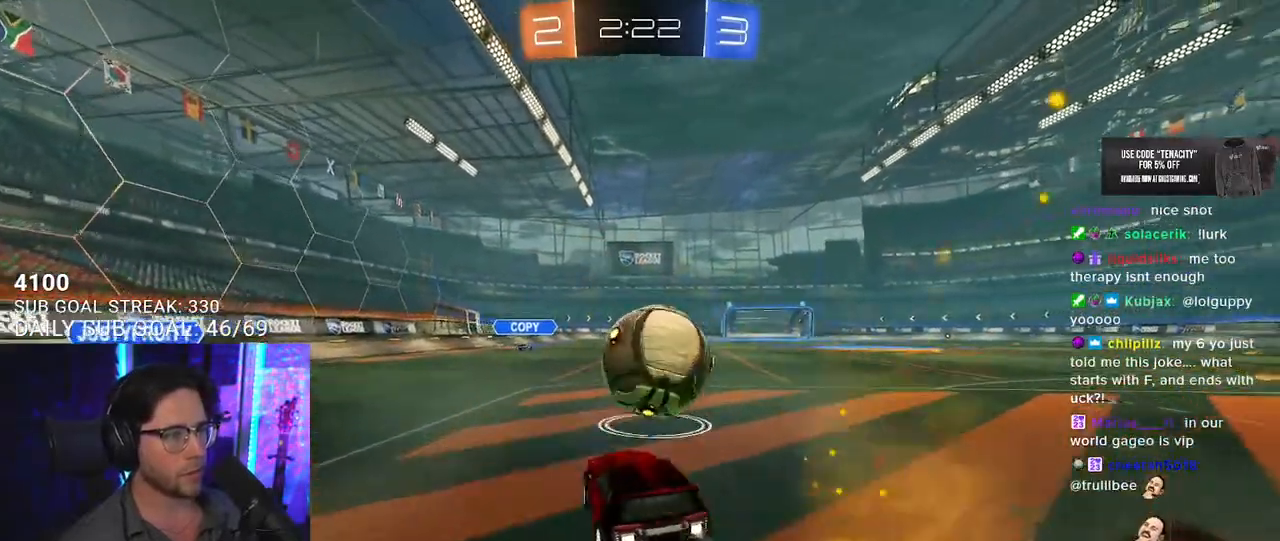
{"dt_ms": 1000, "buttons": ["R2"], "left_stick": "center", "right_stick": "center", "button_events": [[67, "CROSS", "up"], [133, "CROSS", "down"], [150, "L3", "down"], [317, "CROSS", "up"], [517, "TRIANGLE", "down"], [633, "TRIANGLE", "up"], [833, "L3", "up"]]}
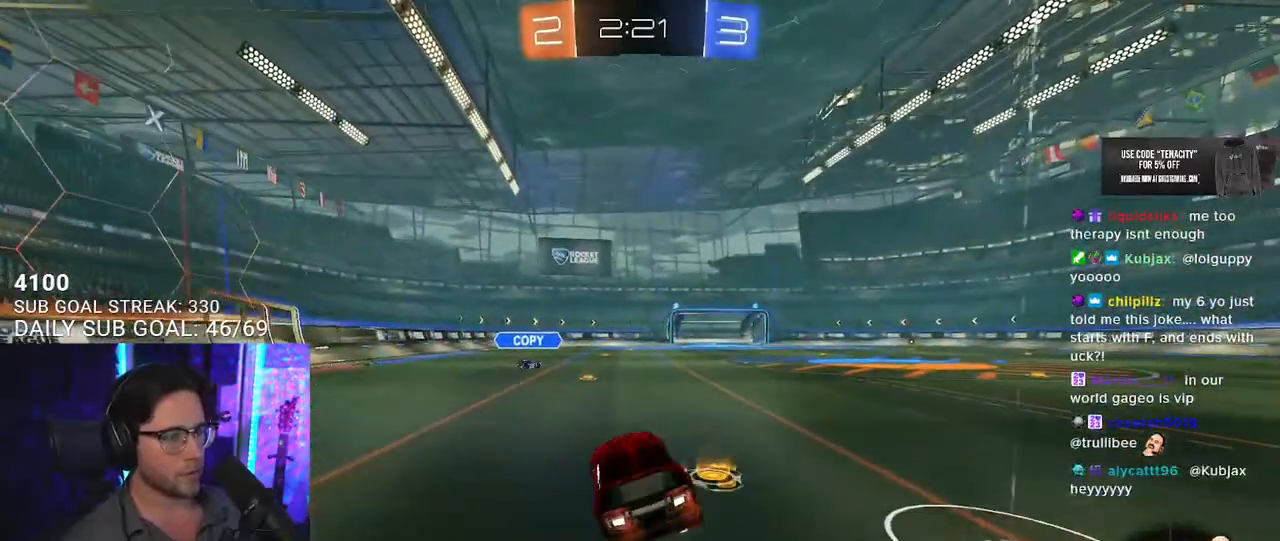
{"dt_ms": 500, "buttons": ["R2"], "left_stick": "center", "right_stick": "center", "button_events": []}
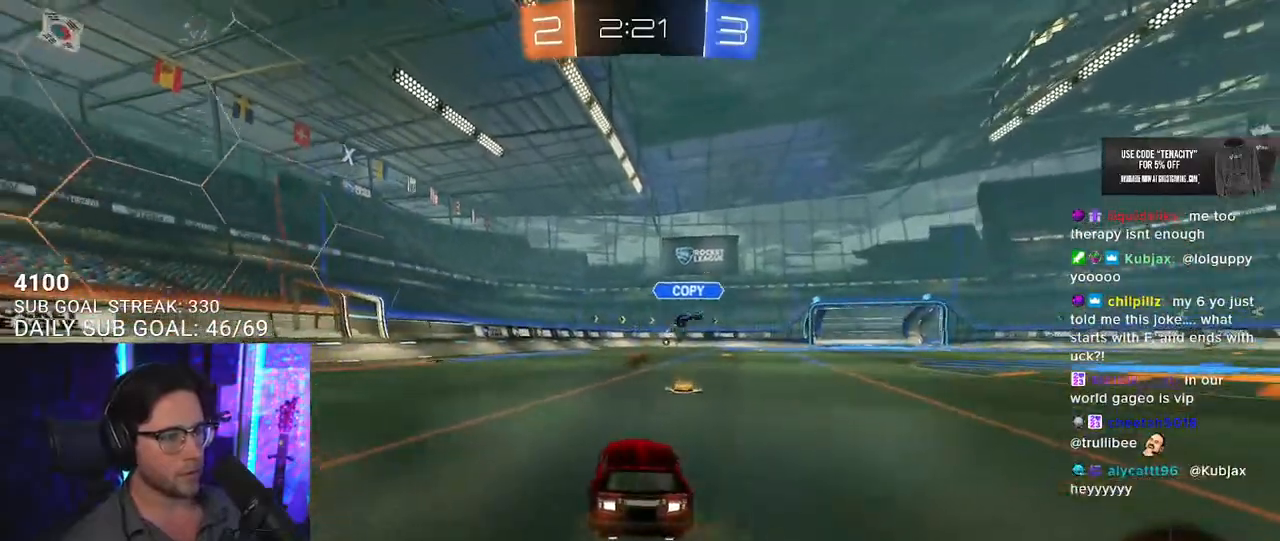
{"dt_ms": 500, "buttons": ["R2"], "left_stick": "left", "right_stick": "center", "button_events": [[150, "TRIANGLE", "down"], [250, "TRIANGLE", "up"]]}
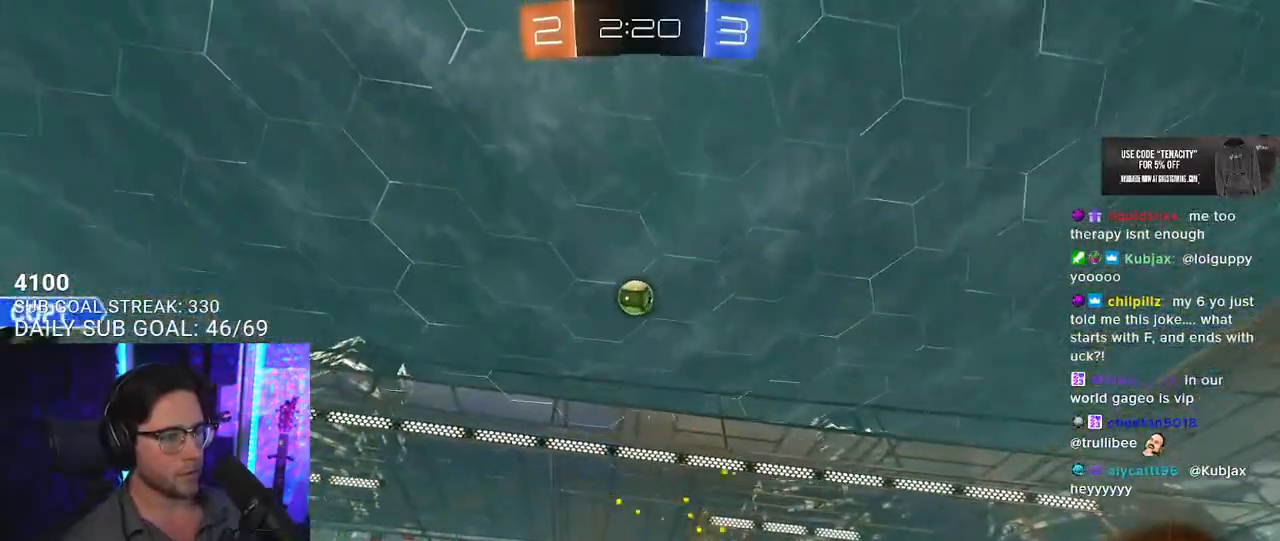
{"dt_ms": 500, "buttons": ["SQUARE", "R2"], "left_stick": "right", "right_stick": "center", "button_events": [[467, "SQUARE", "down"]]}
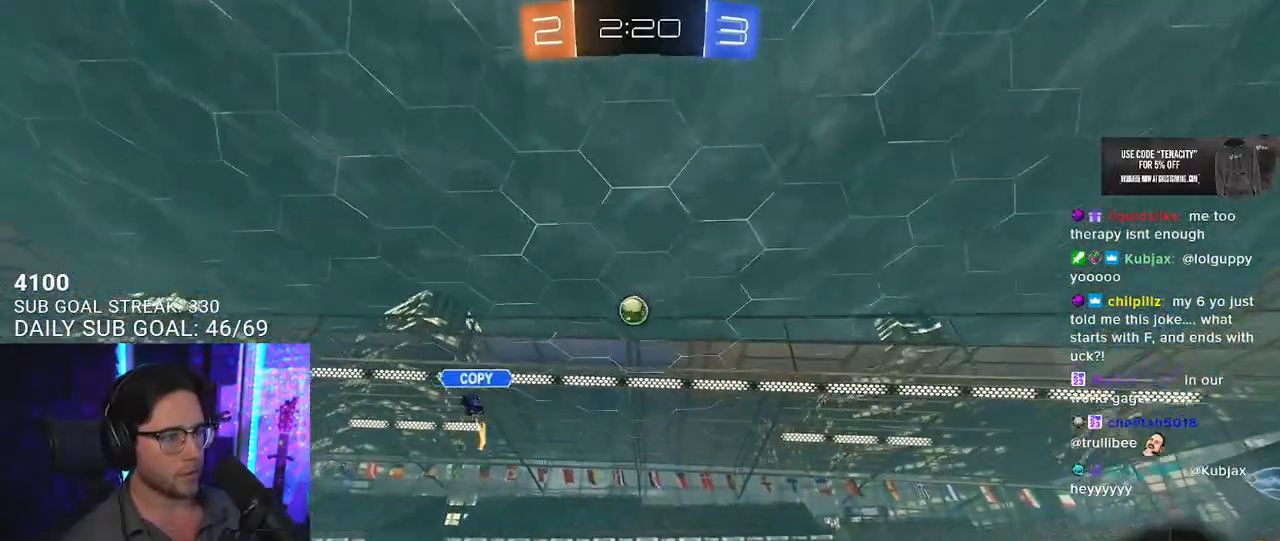
{"dt_ms": 500, "buttons": ["R2"], "left_stick": "right", "right_stick": "center", "button_events": [[117, "SQUARE", "up"]]}
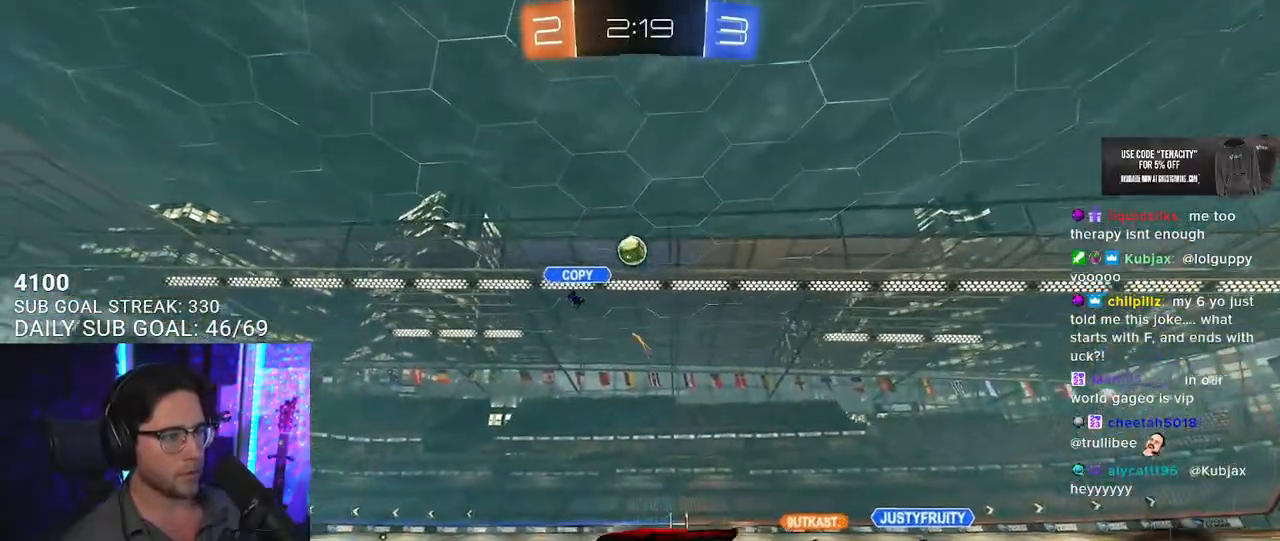
{"dt_ms": 500, "buttons": ["R2"], "left_stick": "center", "right_stick": "center", "button_events": []}
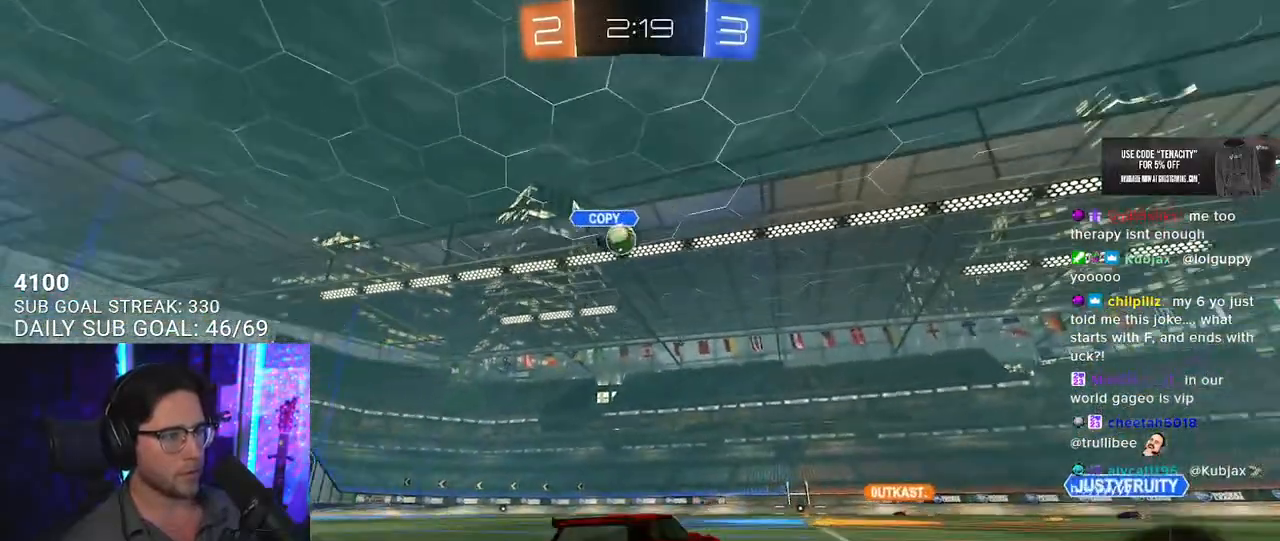
{"dt_ms": 500, "buttons": ["R2"], "left_stick": "center", "right_stick": "center", "button_events": []}
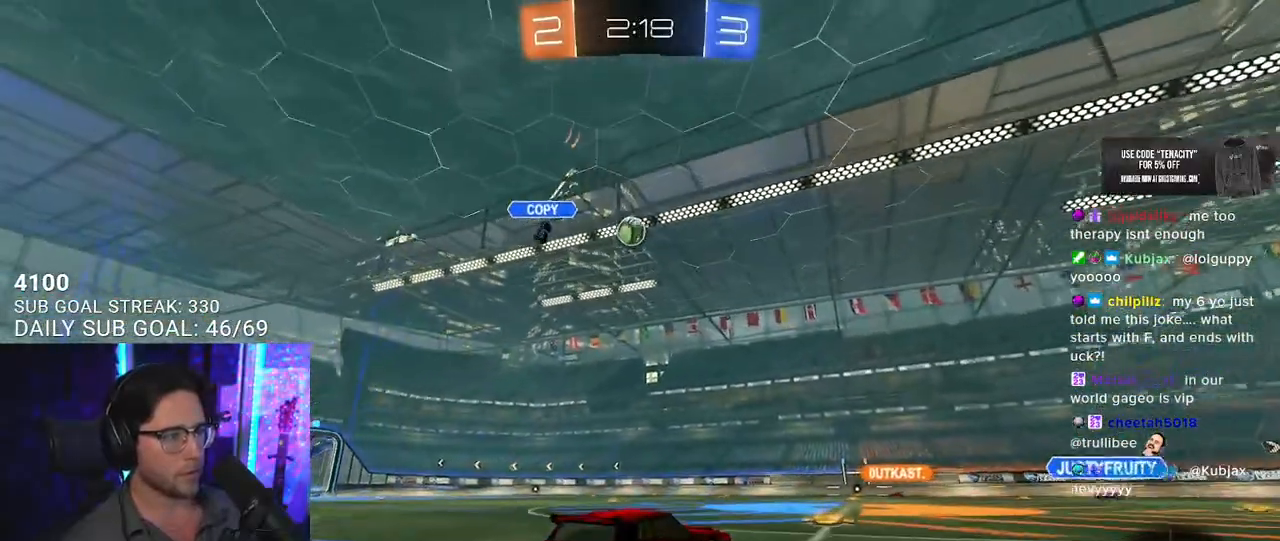
{"dt_ms": 500, "buttons": ["R2"], "left_stick": "left", "right_stick": "center", "button_events": []}
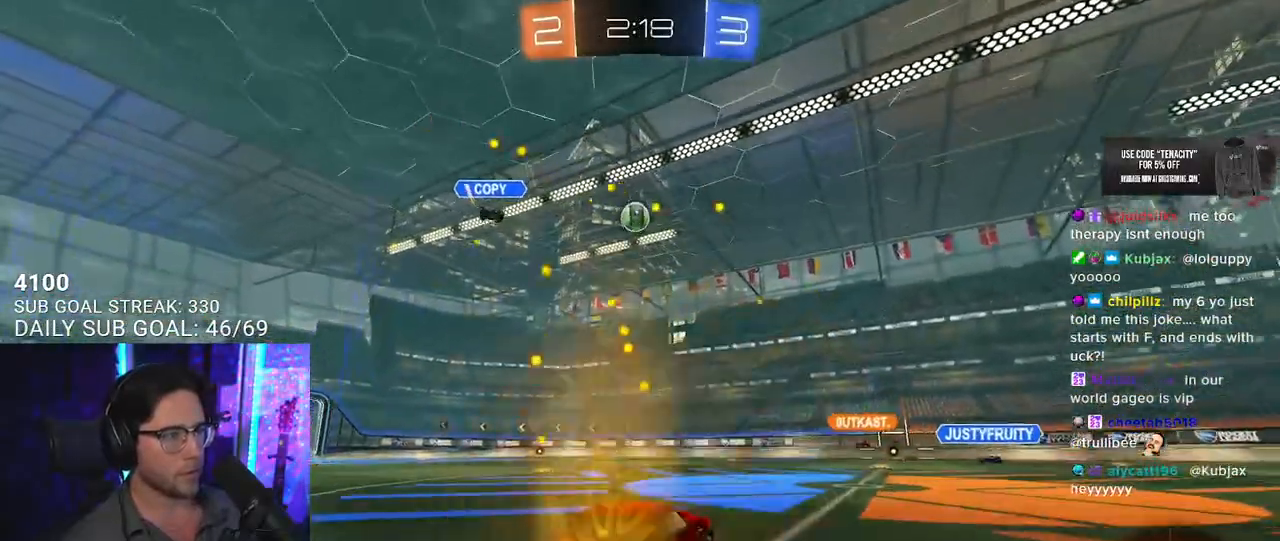
{"dt_ms": 500, "buttons": ["R2"], "left_stick": "center", "right_stick": "center", "button_events": []}
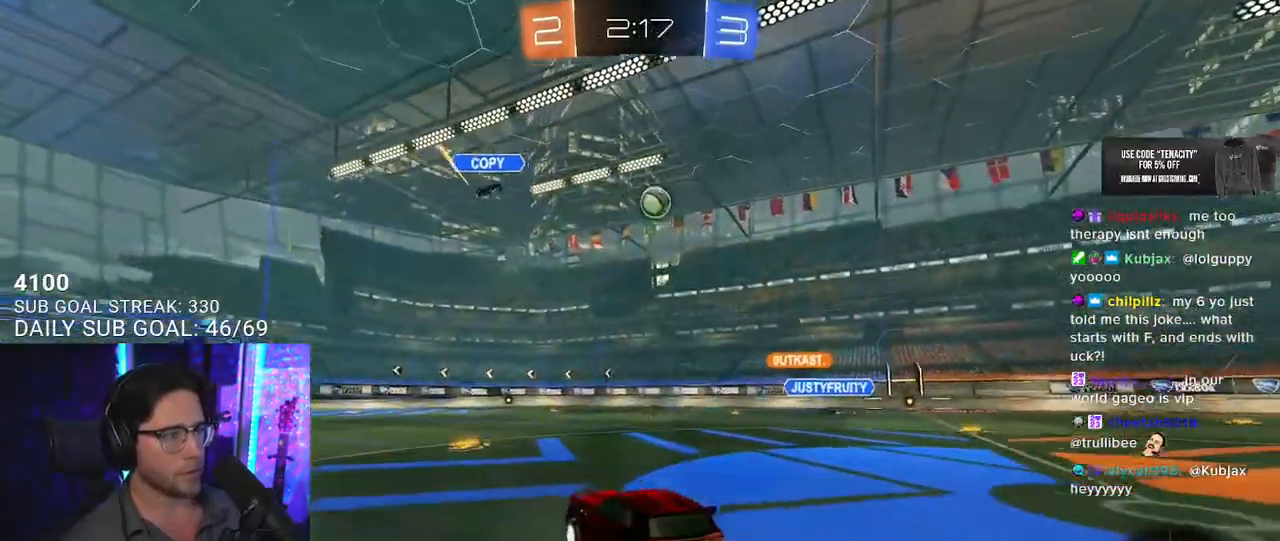
{"dt_ms": 500, "buttons": ["R2"], "left_stick": "right", "right_stick": "center", "button_events": [[150, "R2", "up"], [183, "L2", "down"], [400, "R2", "down"], [467, "L2", "up"]]}
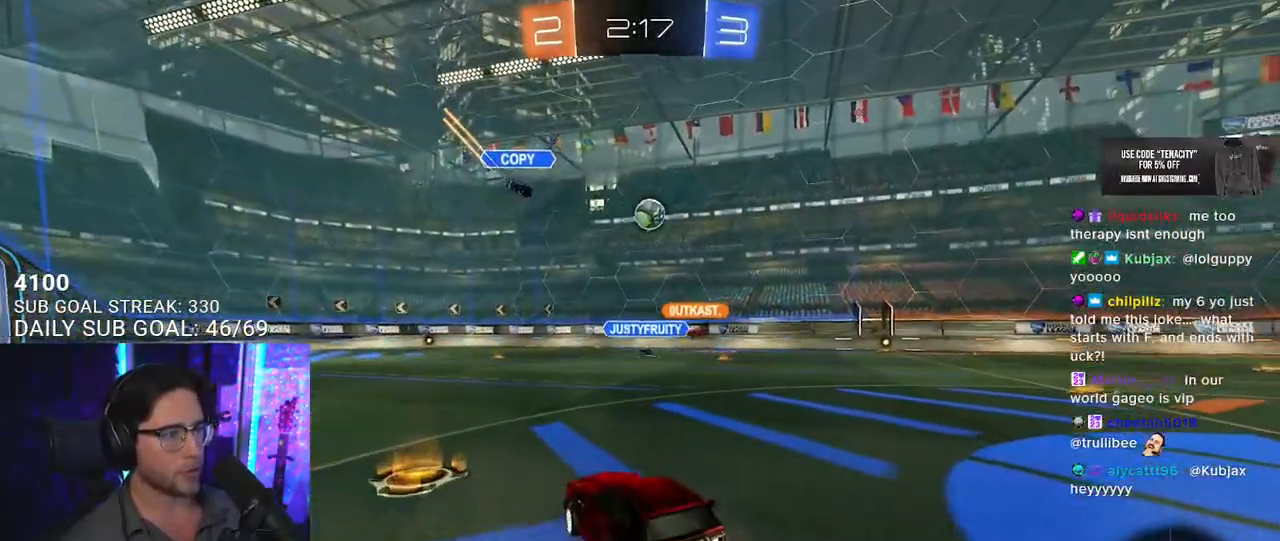
{"dt_ms": 500, "buttons": ["R2"], "left_stick": "center", "right_stick": "center", "button_events": []}
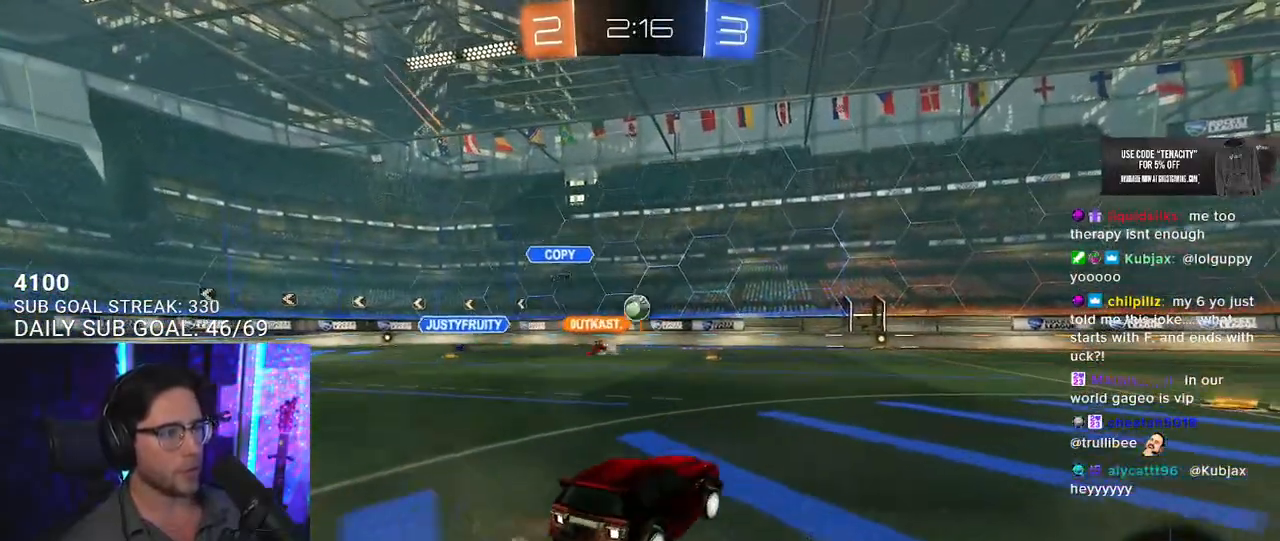
{"dt_ms": 500, "buttons": ["R2"], "left_stick": "center", "right_stick": "center", "button_events": []}
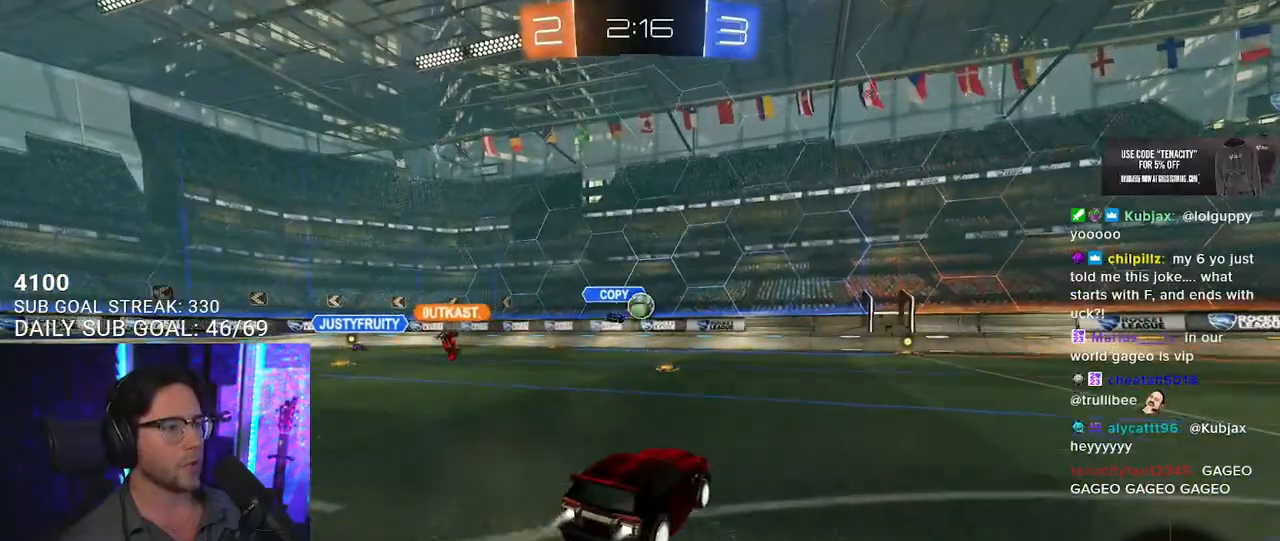
{"dt_ms": 500, "buttons": ["R2"], "left_stick": "center", "right_stick": "center", "button_events": []}
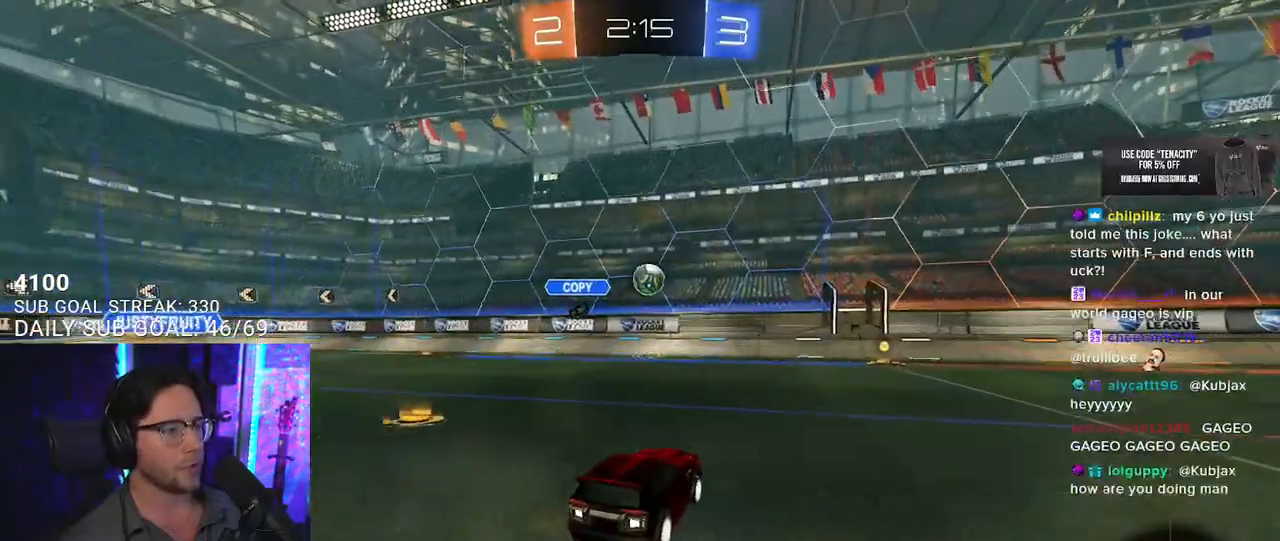
{"dt_ms": 500, "buttons": ["L2"], "left_stick": "center", "right_stick": "center", "button_events": [[317, "L2", "down"], [317, "R2", "up"]]}
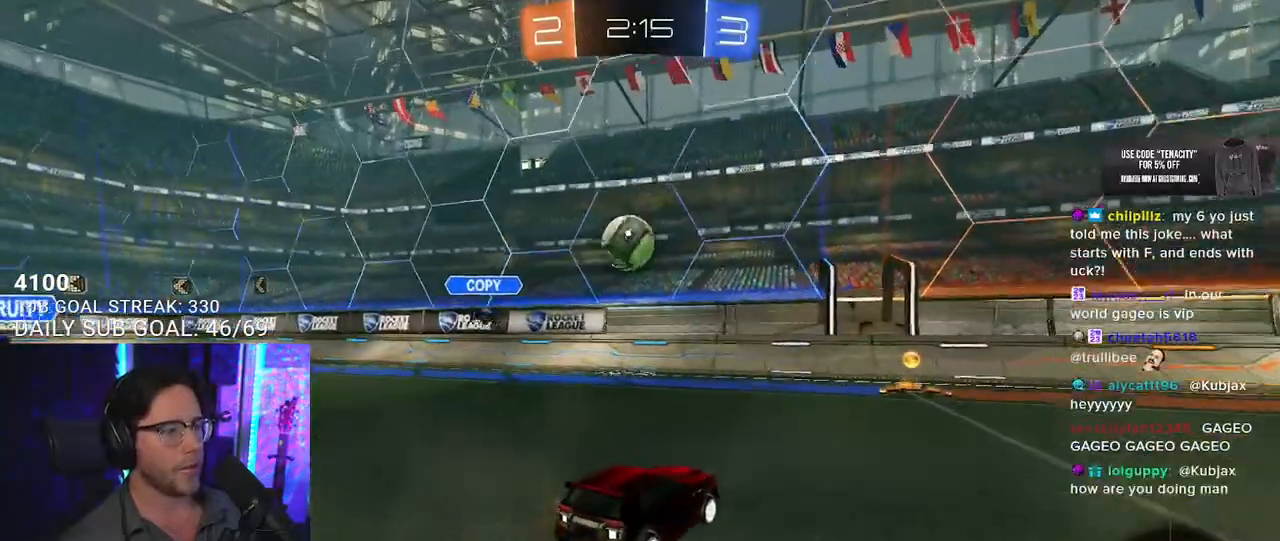
{"dt_ms": 500, "buttons": ["R2"], "left_stick": "center", "right_stick": "center", "button_events": [[250, "L2", "up"], [433, "R2", "down"]]}
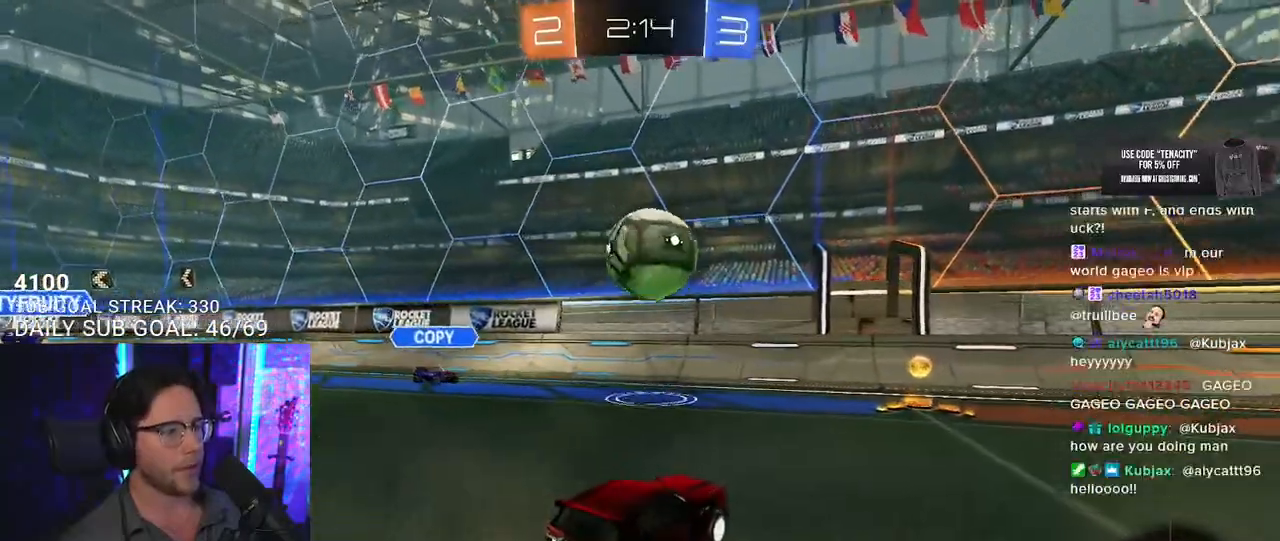
{"dt_ms": 500, "buttons": ["R2"], "left_stick": "right", "right_stick": "center", "button_events": []}
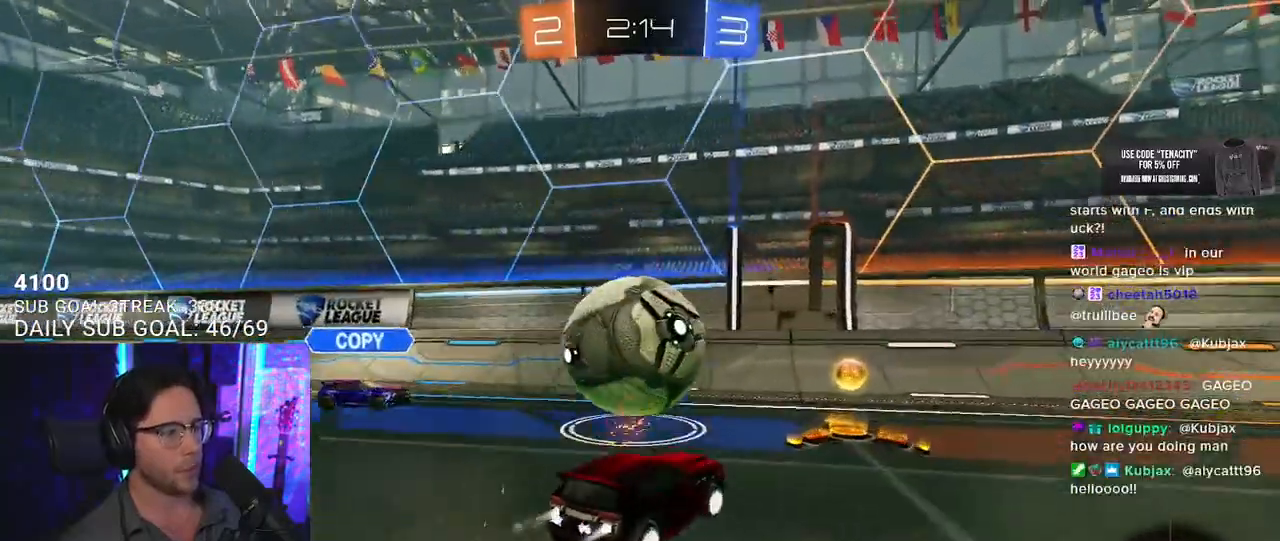
{"dt_ms": 500, "buttons": ["R2"], "left_stick": "left", "right_stick": "center", "button_events": [[217, "SQUARE", "down"], [317, "SQUARE", "up"]]}
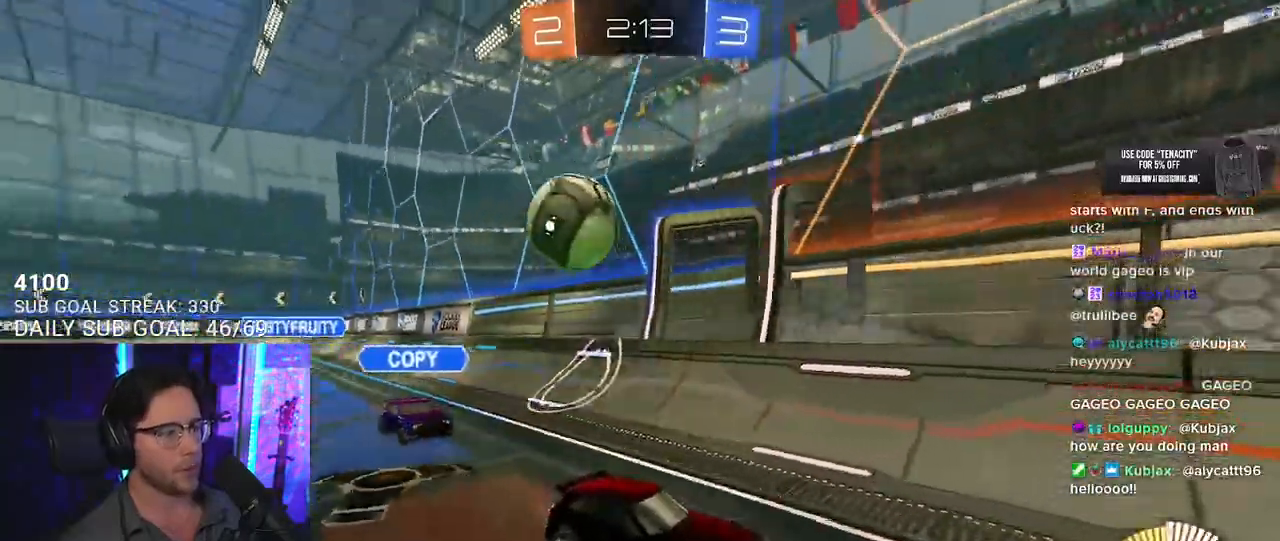
{"dt_ms": 500, "buttons": ["SQUARE", "R2"], "left_stick": "left", "right_stick": "center", "button_events": [[17, "SQUARE", "down"], [133, "SQUARE", "up"], [433, "SQUARE", "down"]]}
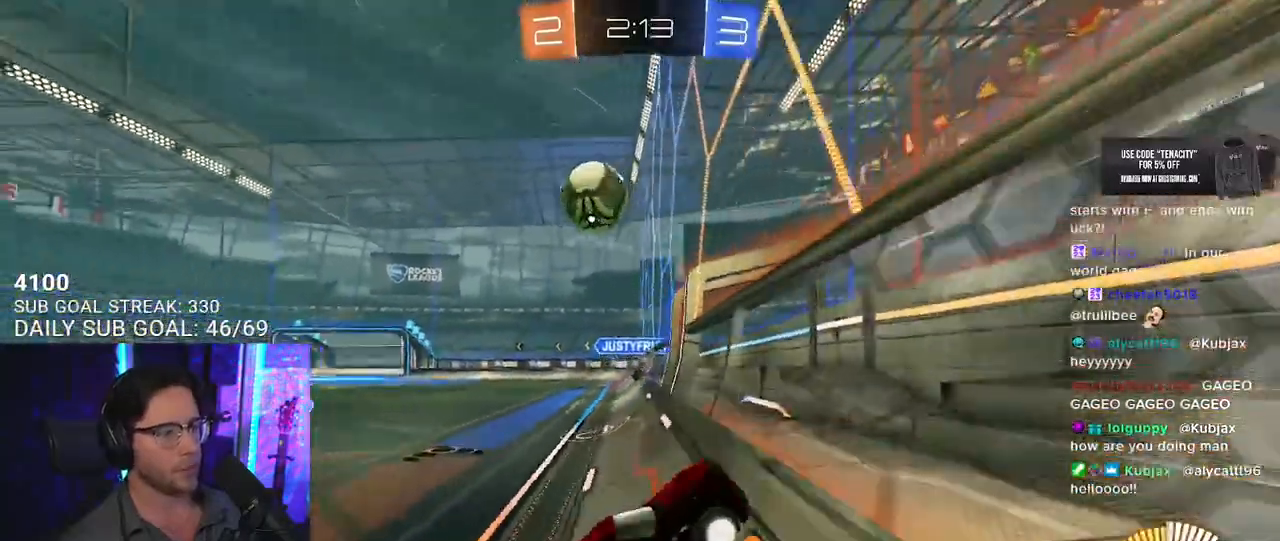
{"dt_ms": 1000, "buttons": ["CROSS", "R2"], "left_stick": "center", "right_stick": "center", "button_events": [[17, "SQUARE", "up"], [300, "L3", "down"], [333, "CROSS", "down"], [783, "CROSS", "up"], [783, "L3", "up"], [983, "CROSS", "down"]]}
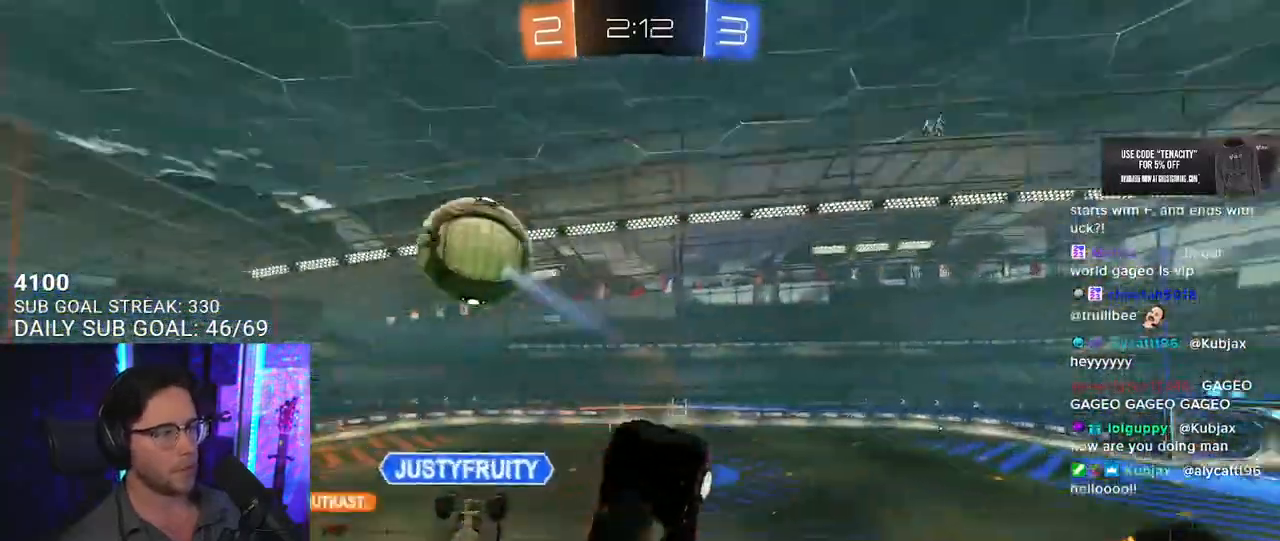
{"dt_ms": 1000, "buttons": ["R2"], "left_stick": "up-right", "right_stick": "center", "button_events": [[117, "CROSS", "up"], [433, "L3", "down"], [767, "L3", "up"]]}
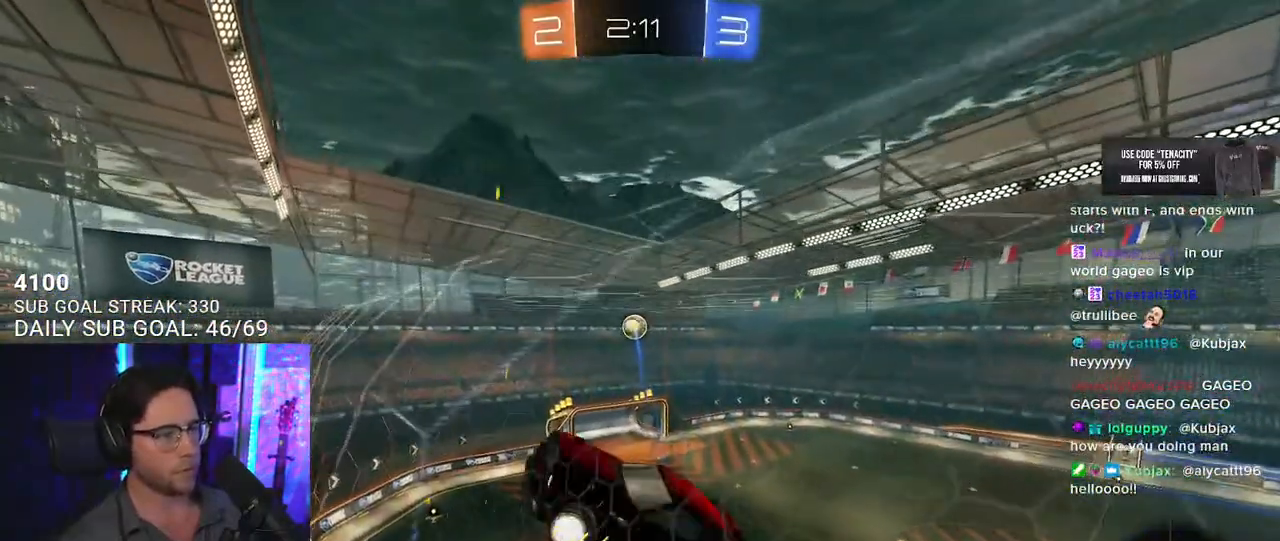
{"dt_ms": 1000, "buttons": ["R2", "L3"], "left_stick": "up-left", "right_stick": "center", "button_events": [[467, "L3", "down"], [517, "L3", "up"], [567, "L3", "down"], [717, "L3", "up"], [983, "L3", "down"]]}